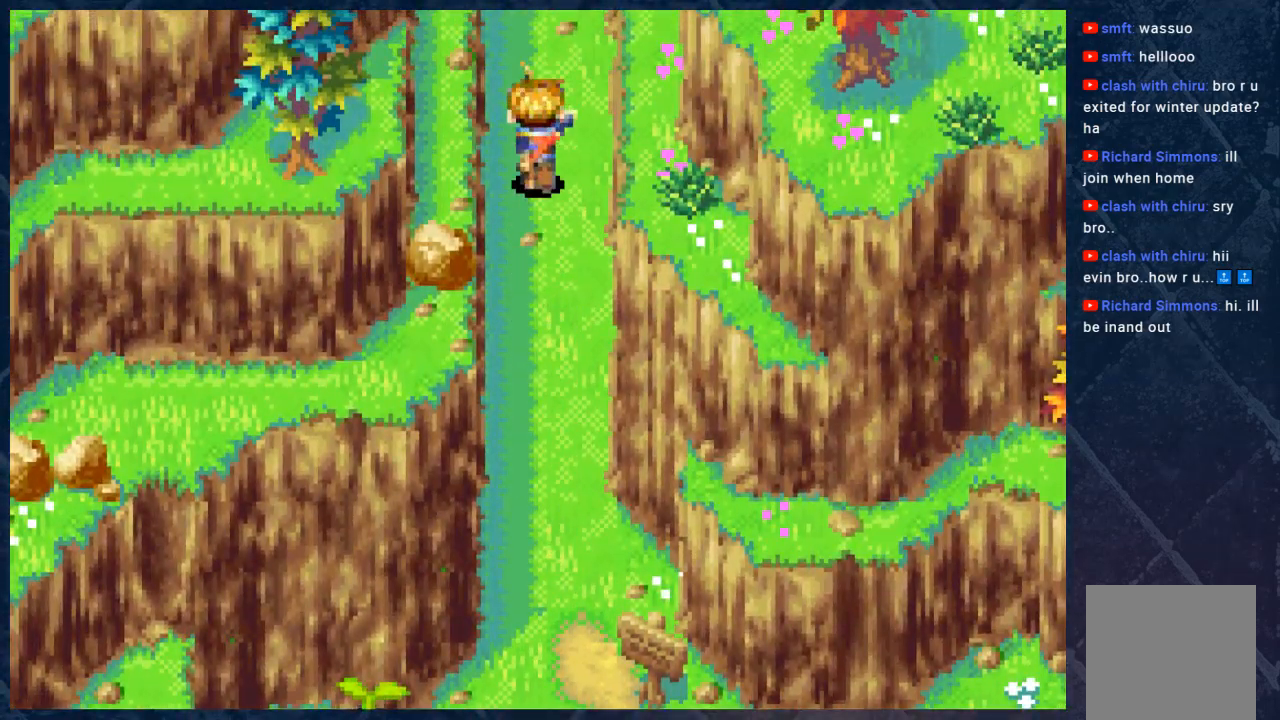
Gameplay with a controller (Xbox layout); each line is a JSON object with the inputs held at the frame after it. "events" lists button and stick changes between this image and that frame as [ms after this image, input, new state], when the widget could be followed in between. Not read: Z.
{"buttons": ["B"], "left_stick": "up", "right_stick": "center", "events": []}
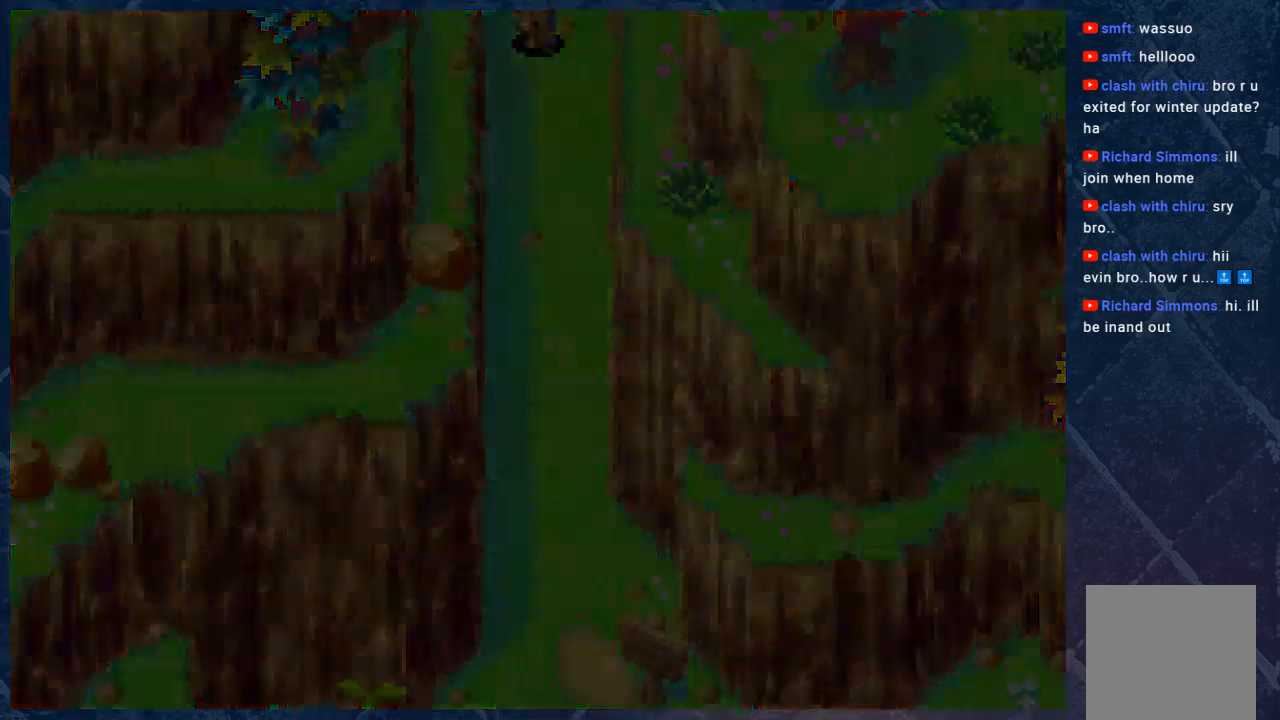
{"buttons": [], "left_stick": "center", "right_stick": "center", "events": [[367, "left_stick", "center"], [500, "B", "up"]]}
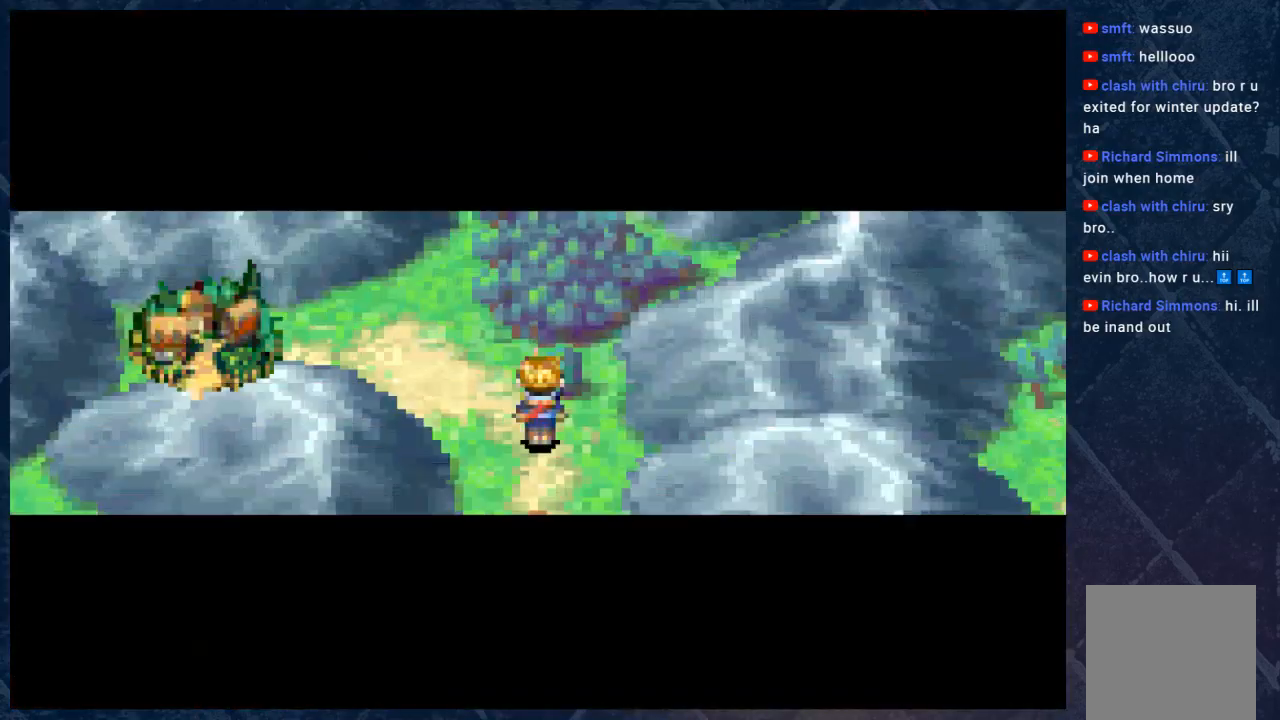
{"buttons": [], "left_stick": "up", "right_stick": "center", "events": [[467, "left_stick", "up"]]}
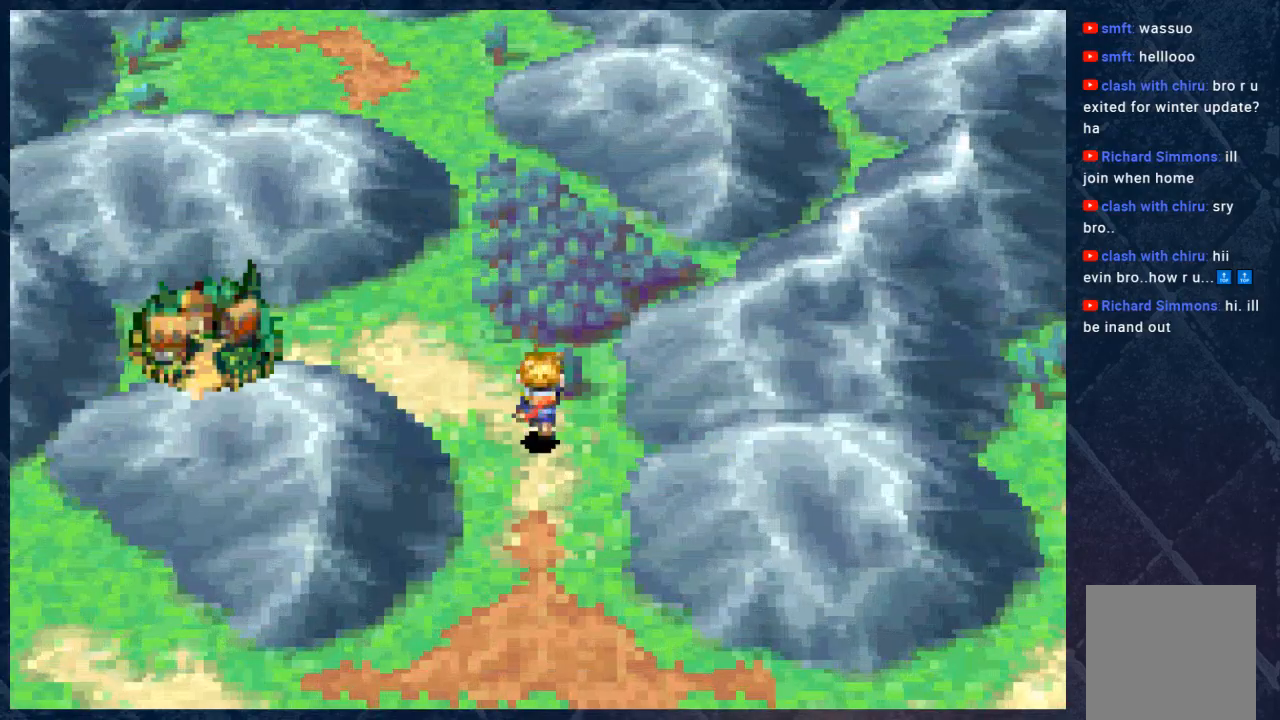
{"buttons": [], "left_stick": "down-left", "right_stick": "center", "events": [[17, "left_stick", "up-left"], [117, "left_stick", "left"], [367, "left_stick", "down-left"]]}
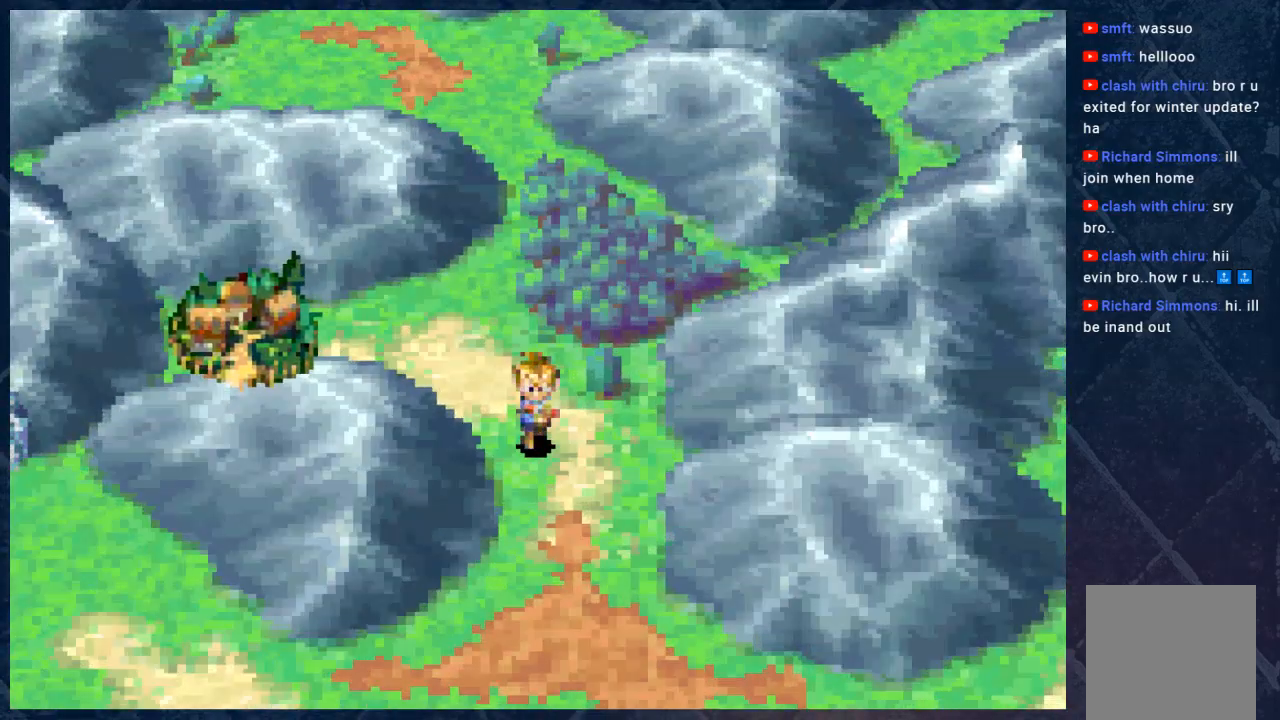
{"buttons": [], "left_stick": "up-left", "right_stick": "center", "events": [[183, "left_stick", "center"], [400, "left_stick", "left"], [483, "left_stick", "up-left"]]}
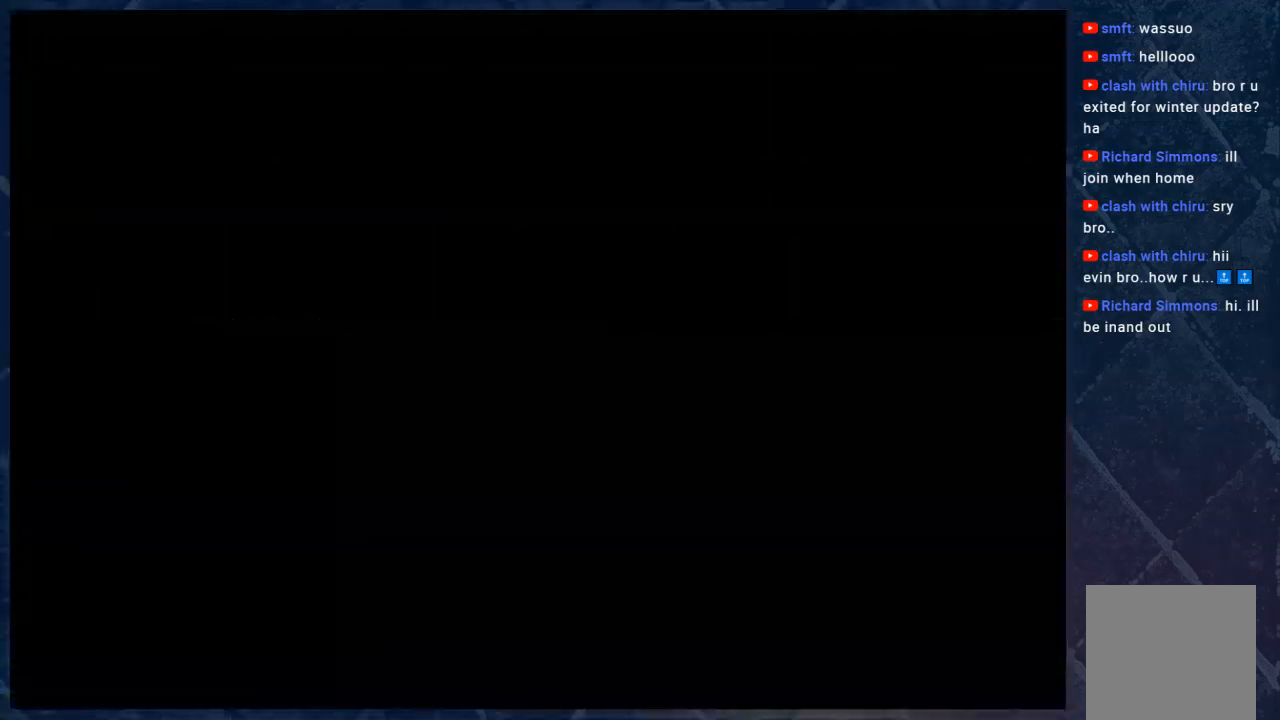
{"buttons": [], "left_stick": "center", "right_stick": "center", "events": [[100, "left_stick", "center"]]}
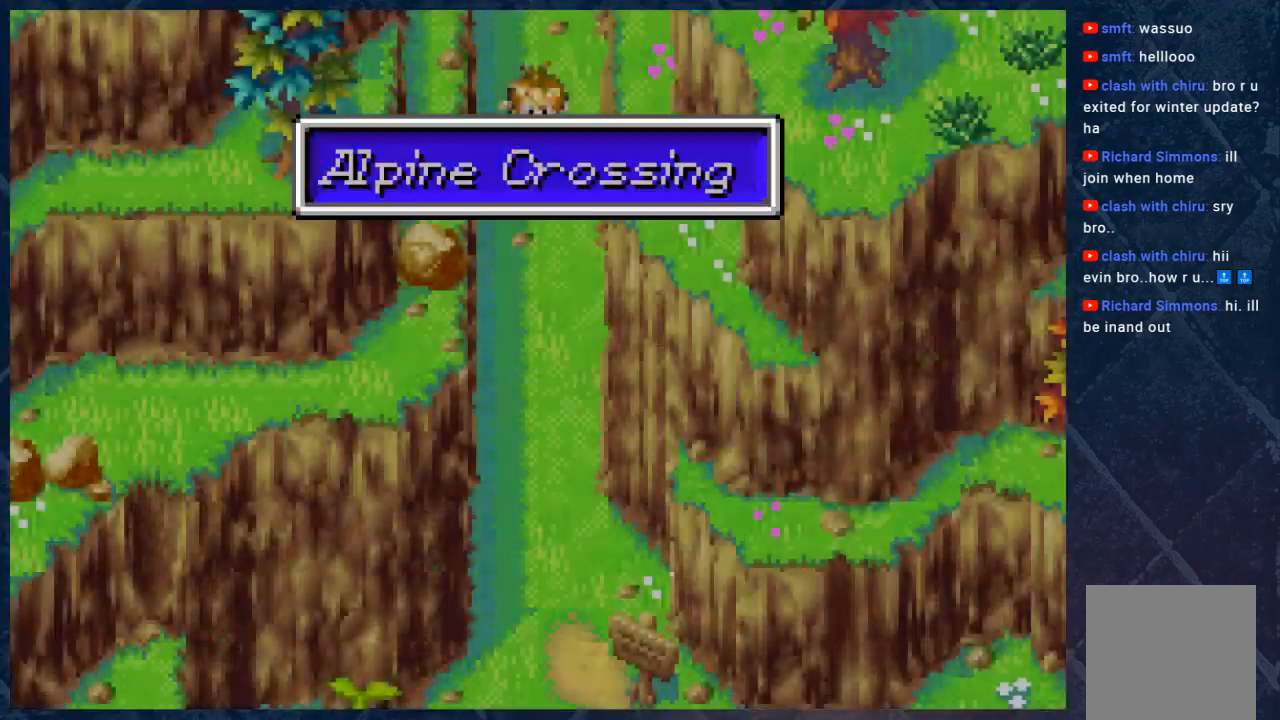
{"buttons": ["B"], "left_stick": "up", "right_stick": "center", "events": [[167, "left_stick", "up"], [333, "B", "down"]]}
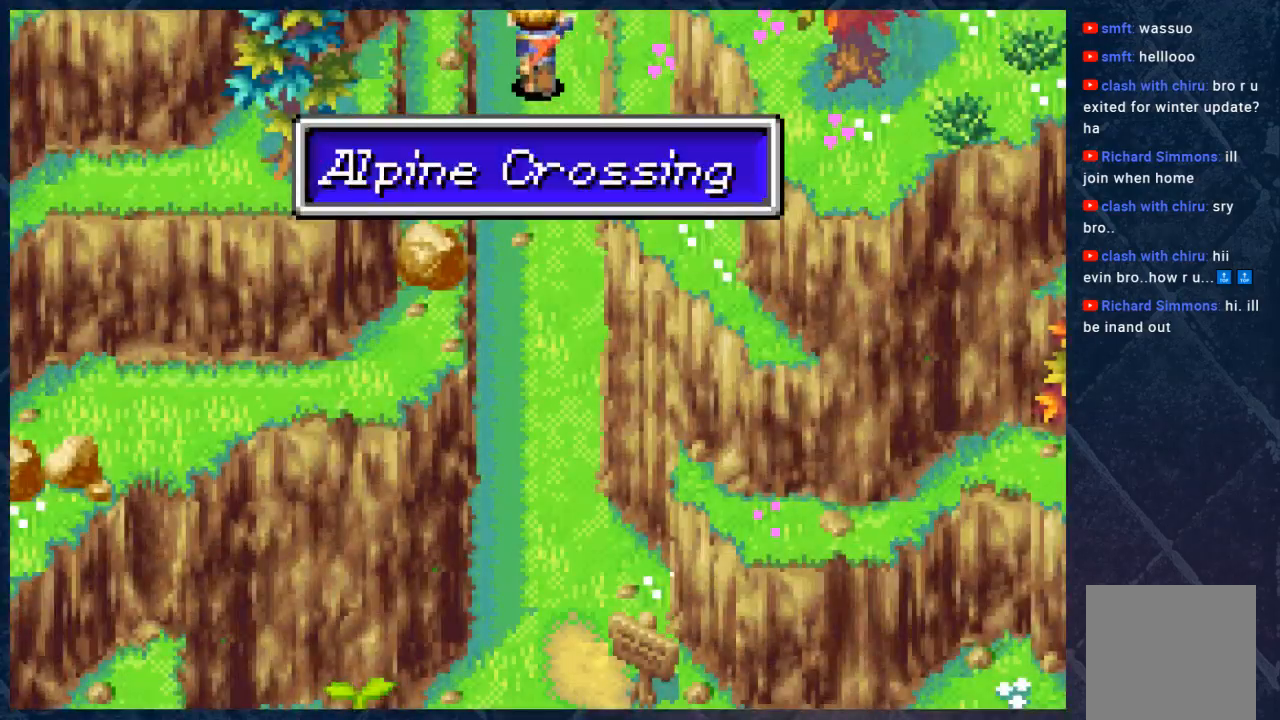
{"buttons": [], "left_stick": "up", "right_stick": "center", "events": [[317, "B", "up"]]}
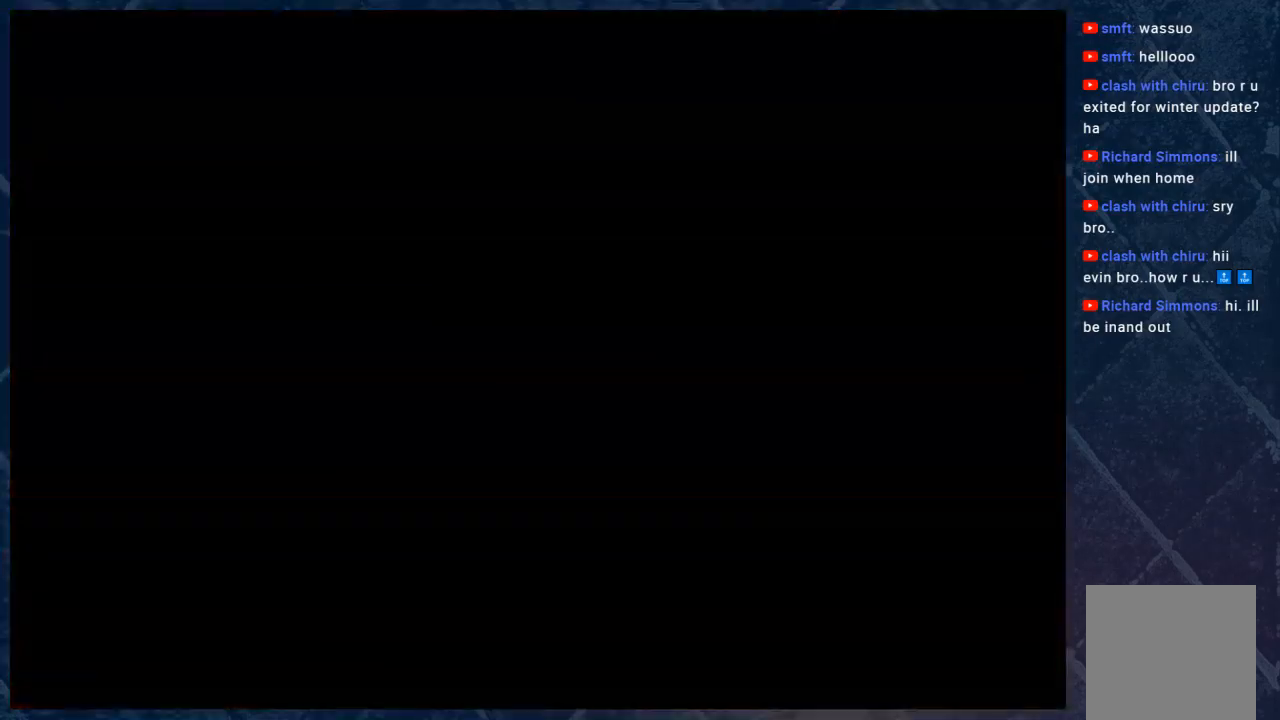
{"buttons": [], "left_stick": "up", "right_stick": "center", "events": []}
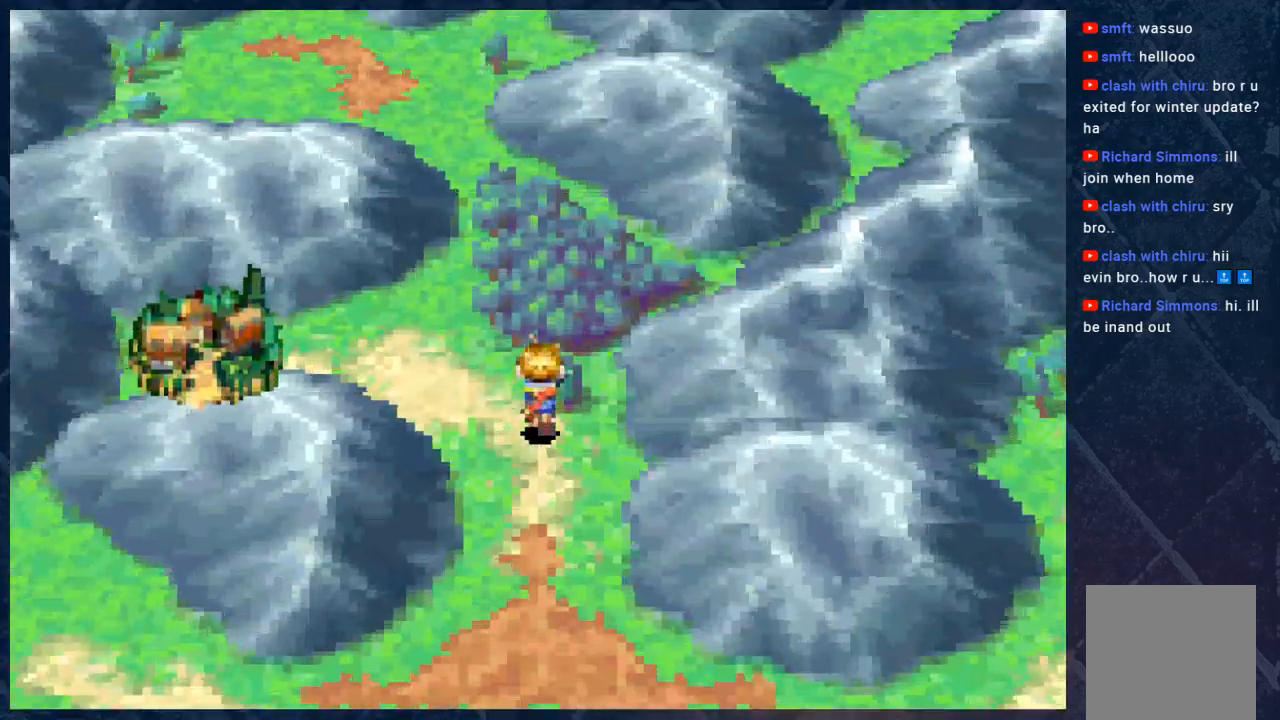
{"buttons": [], "left_stick": "up-left", "right_stick": "center", "events": [[167, "left_stick", "up-left"]]}
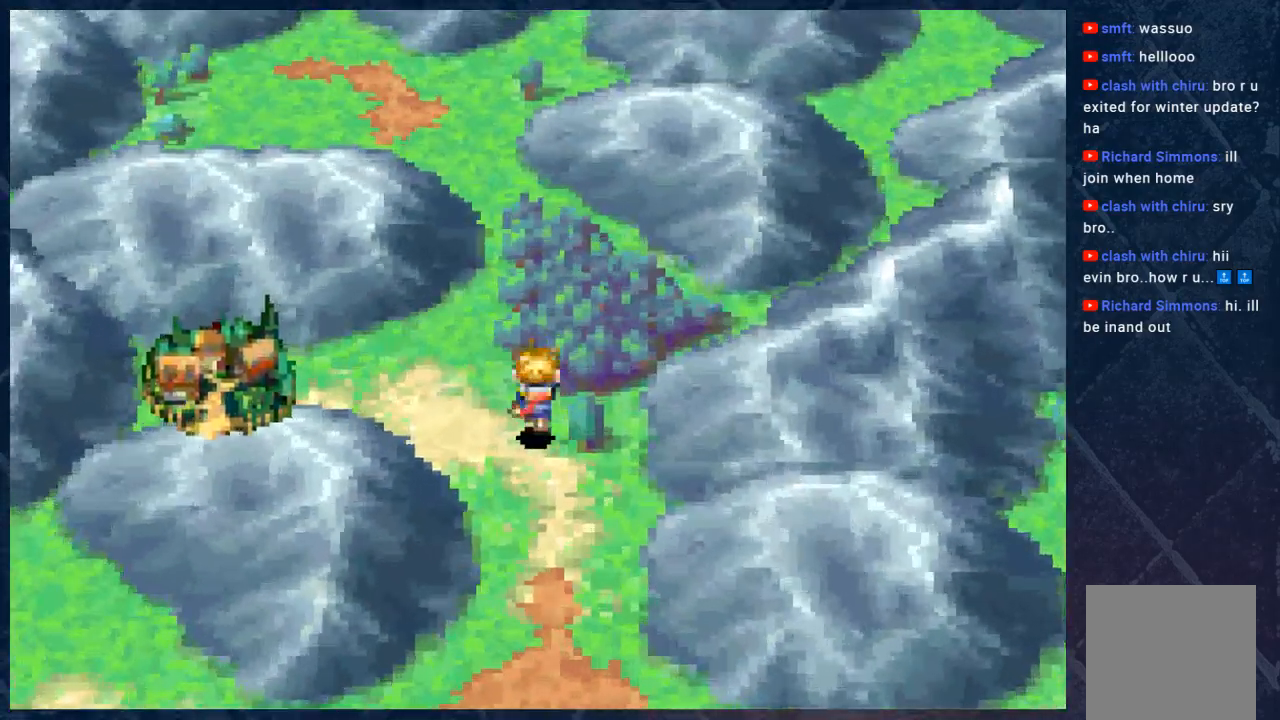
{"buttons": [], "left_stick": "center", "right_stick": "center", "events": [[33, "left_stick", "center"]]}
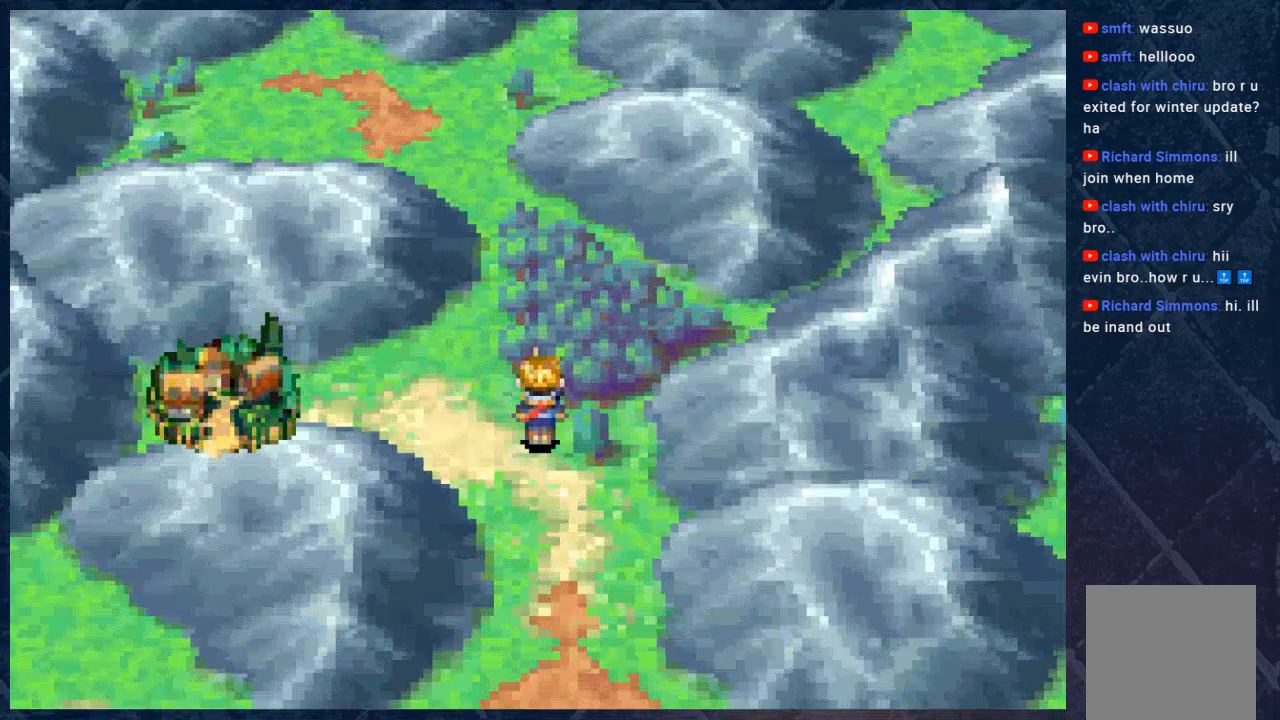
{"buttons": [], "left_stick": "center", "right_stick": "center", "events": [[167, "R1", "down"], [217, "R1", "up"]]}
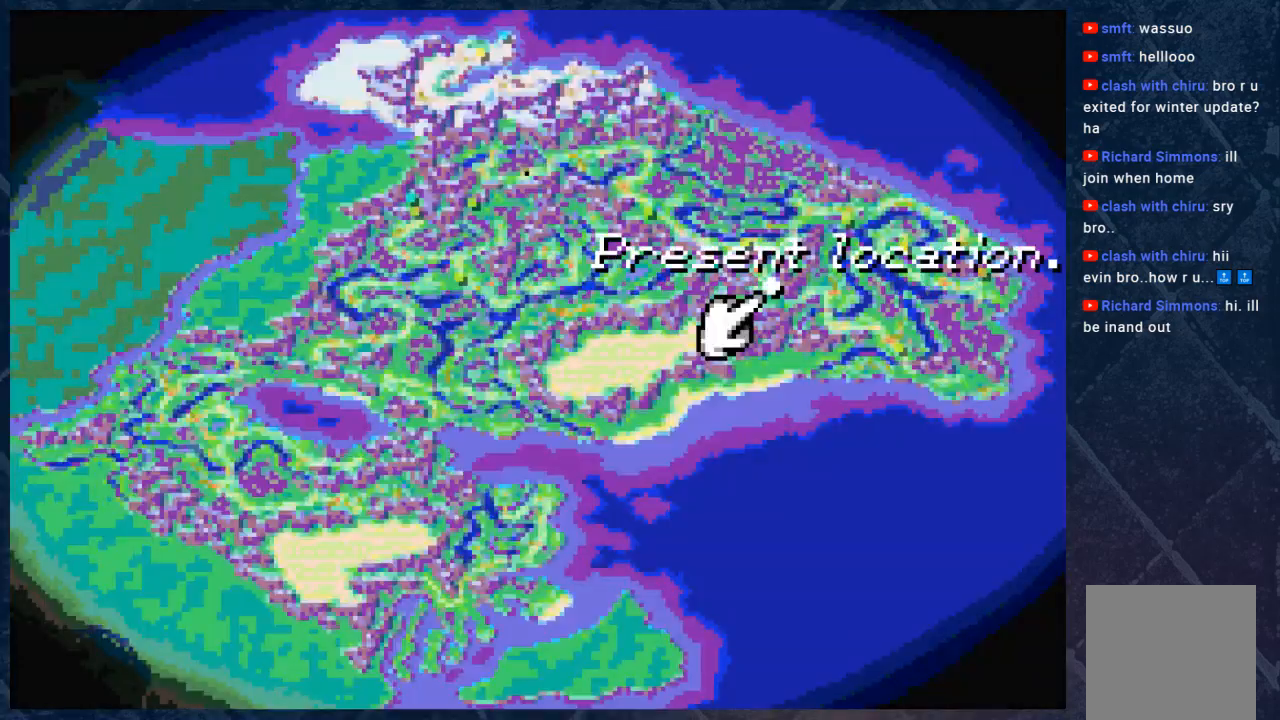
{"buttons": [], "left_stick": "center", "right_stick": "center", "events": []}
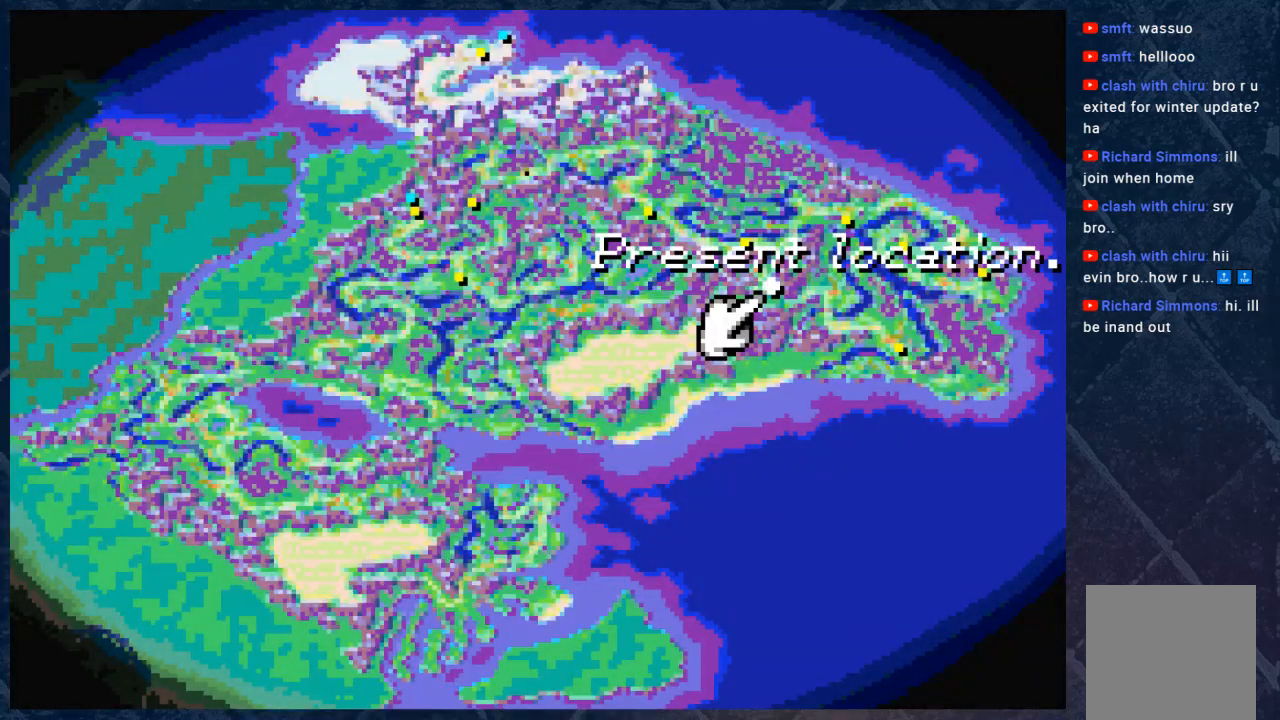
{"buttons": [], "left_stick": "center", "right_stick": "center", "events": []}
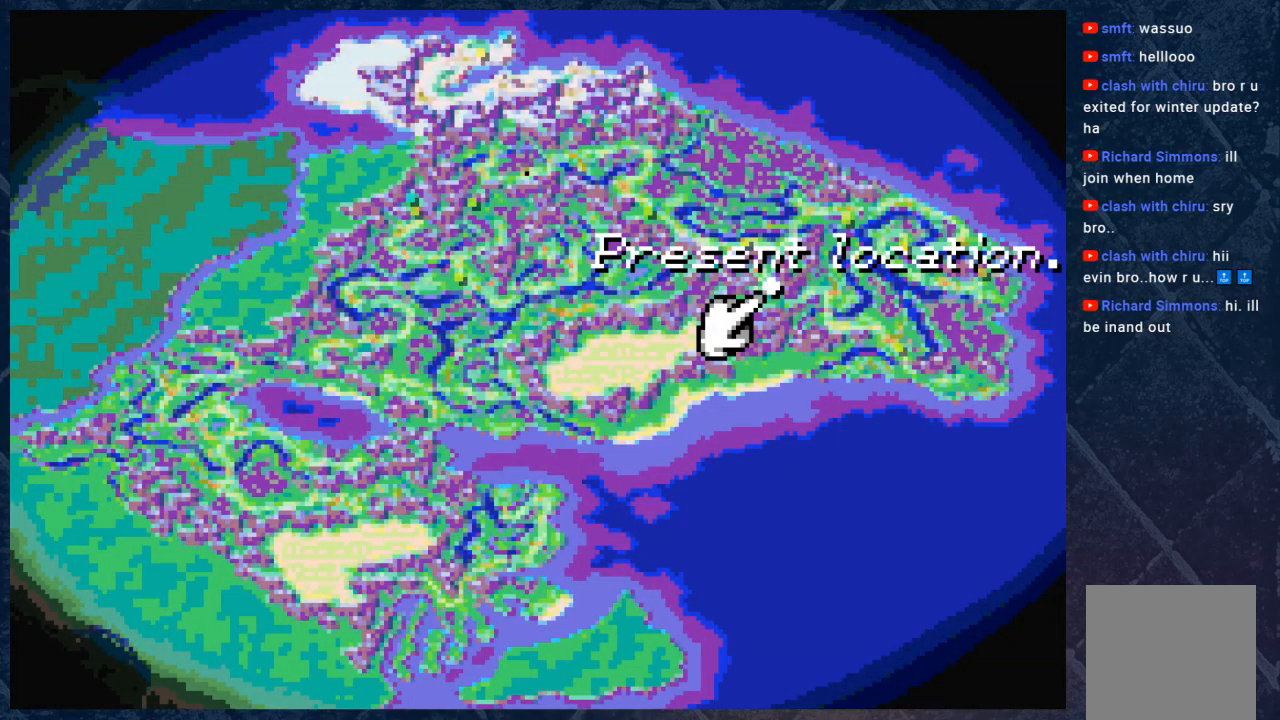
{"buttons": ["B"], "left_stick": "left", "right_stick": "center", "events": [[50, "B", "down"], [117, "left_stick", "left"], [333, "left_stick", "up-left"], [500, "left_stick", "left"]]}
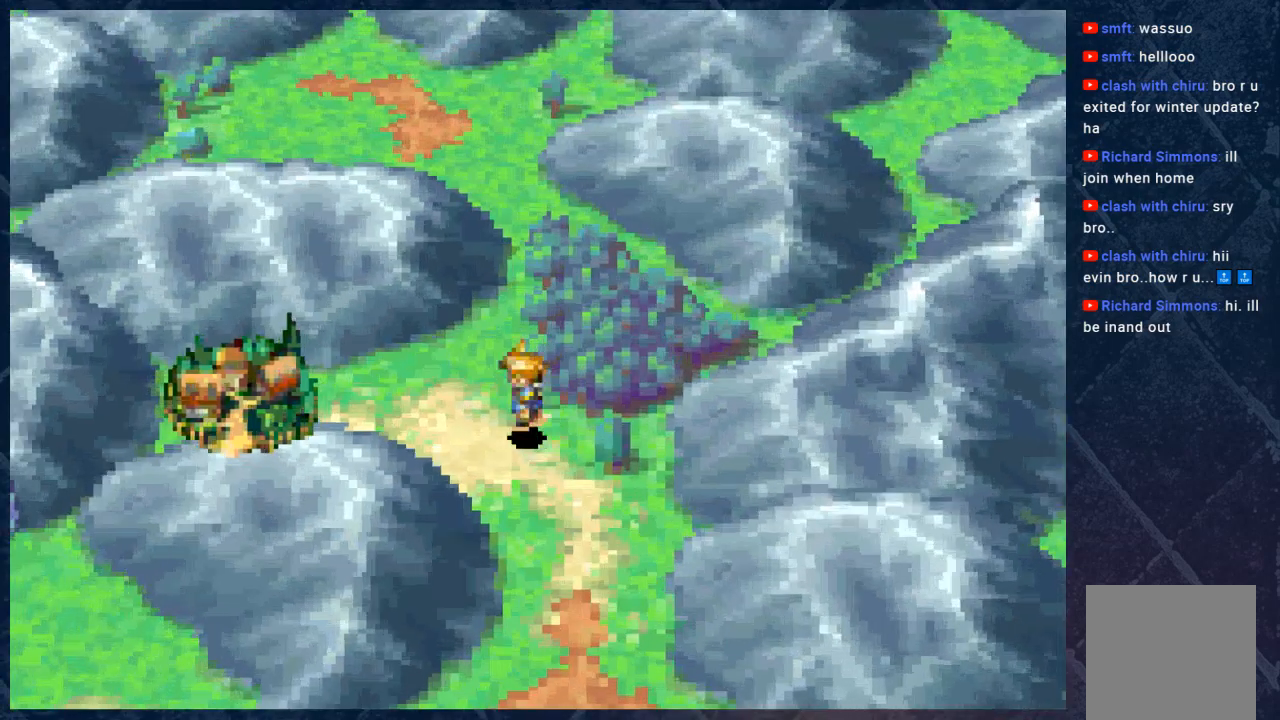
{"buttons": ["B"], "left_stick": "up-left", "right_stick": "center", "events": [[483, "left_stick", "up-left"]]}
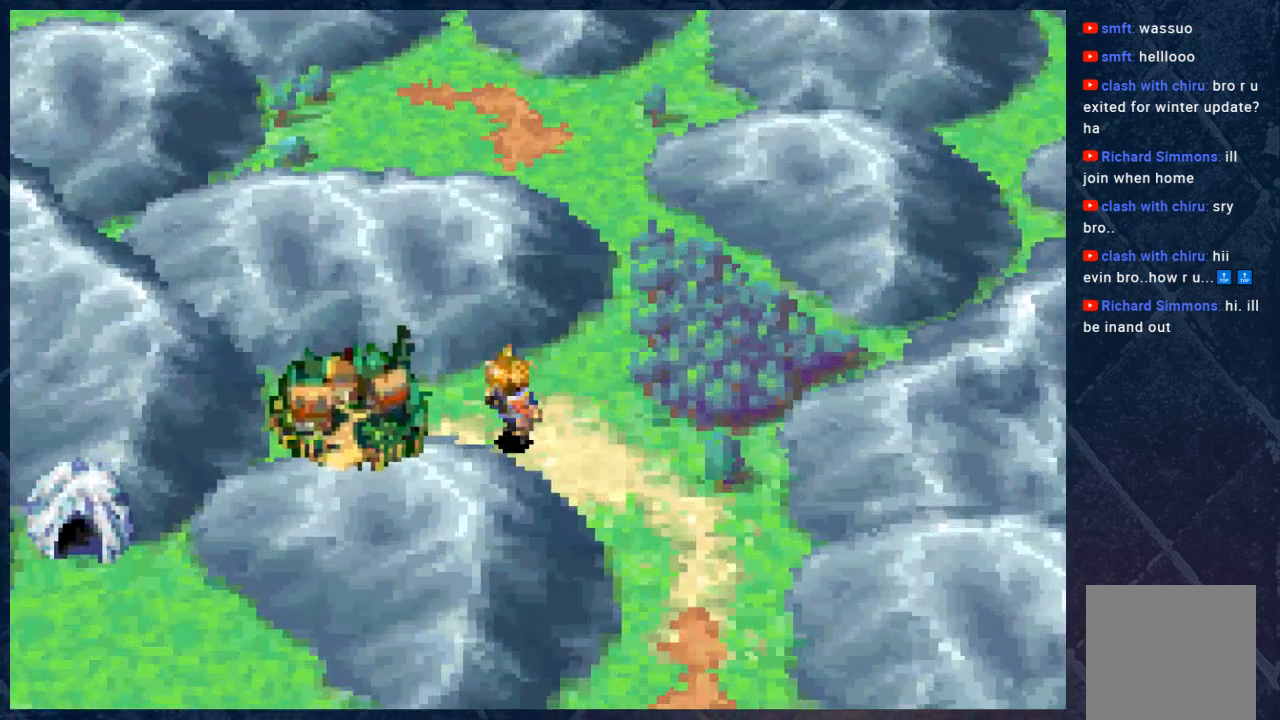
{"buttons": ["B"], "left_stick": "left", "right_stick": "center", "events": [[150, "left_stick", "left"]]}
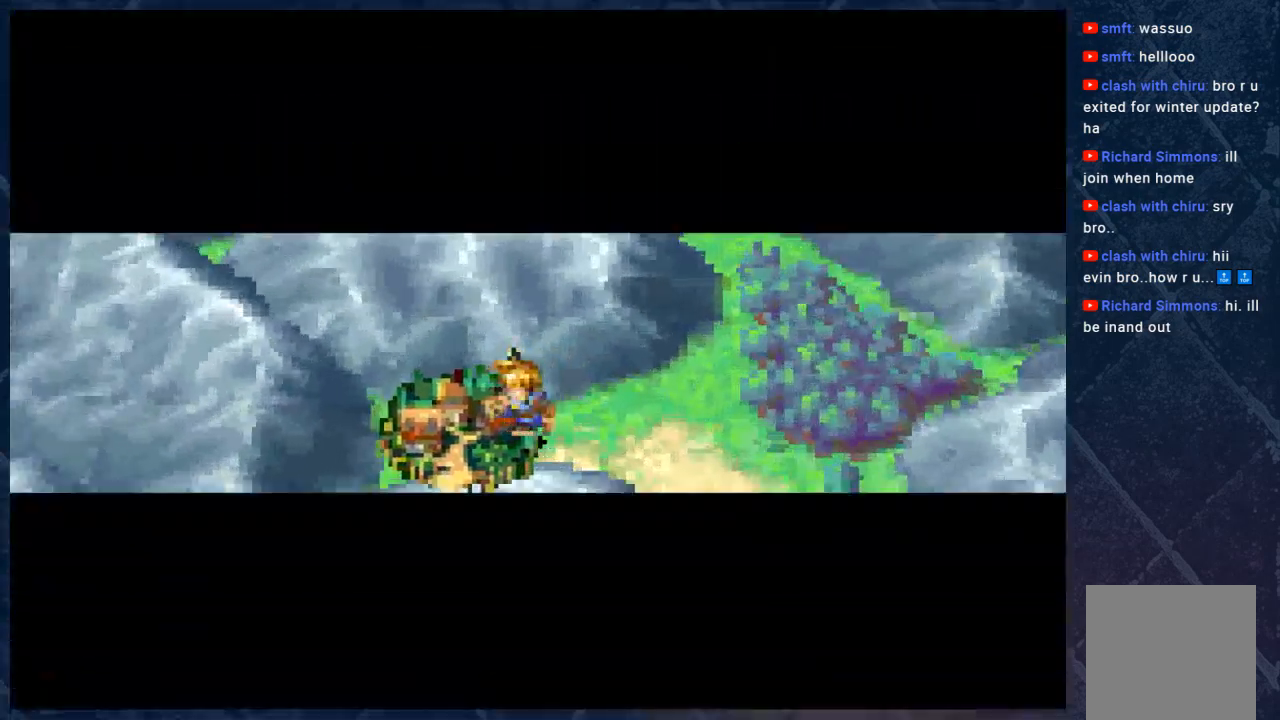
{"buttons": [], "left_stick": "center", "right_stick": "center", "events": [[283, "left_stick", "center"], [500, "B", "up"]]}
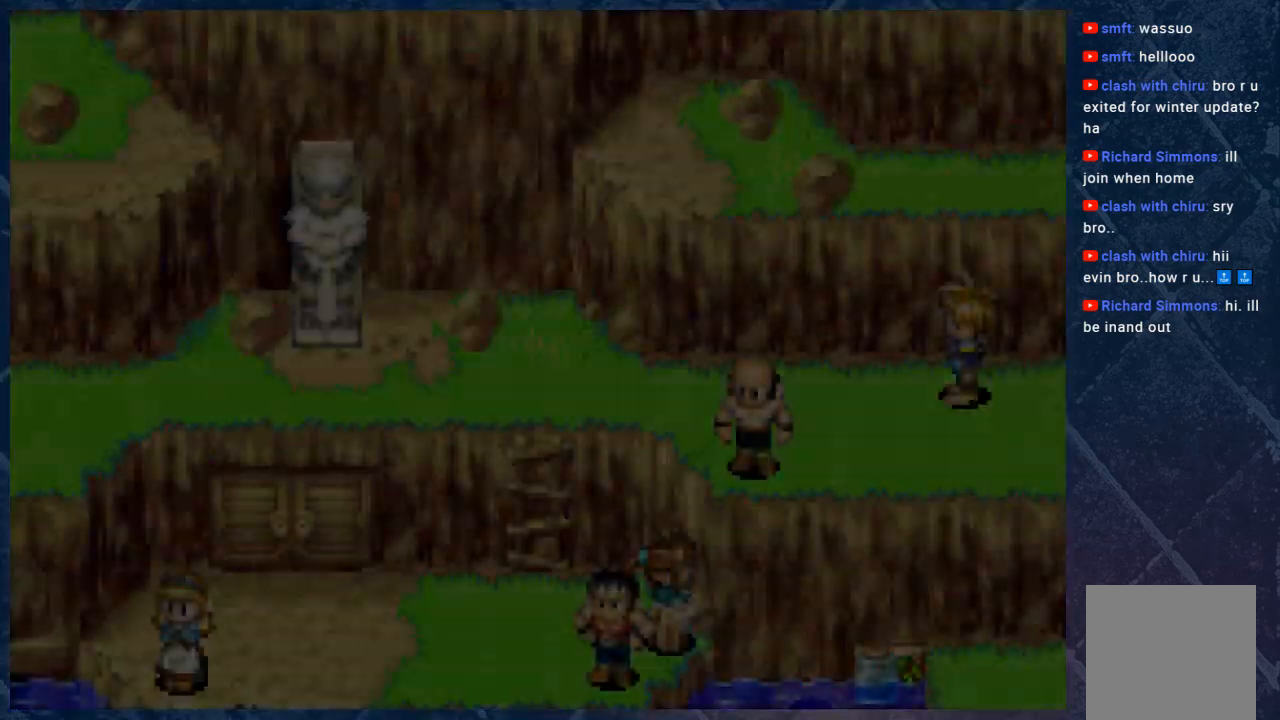
{"buttons": [], "left_stick": "center", "right_stick": "center", "events": []}
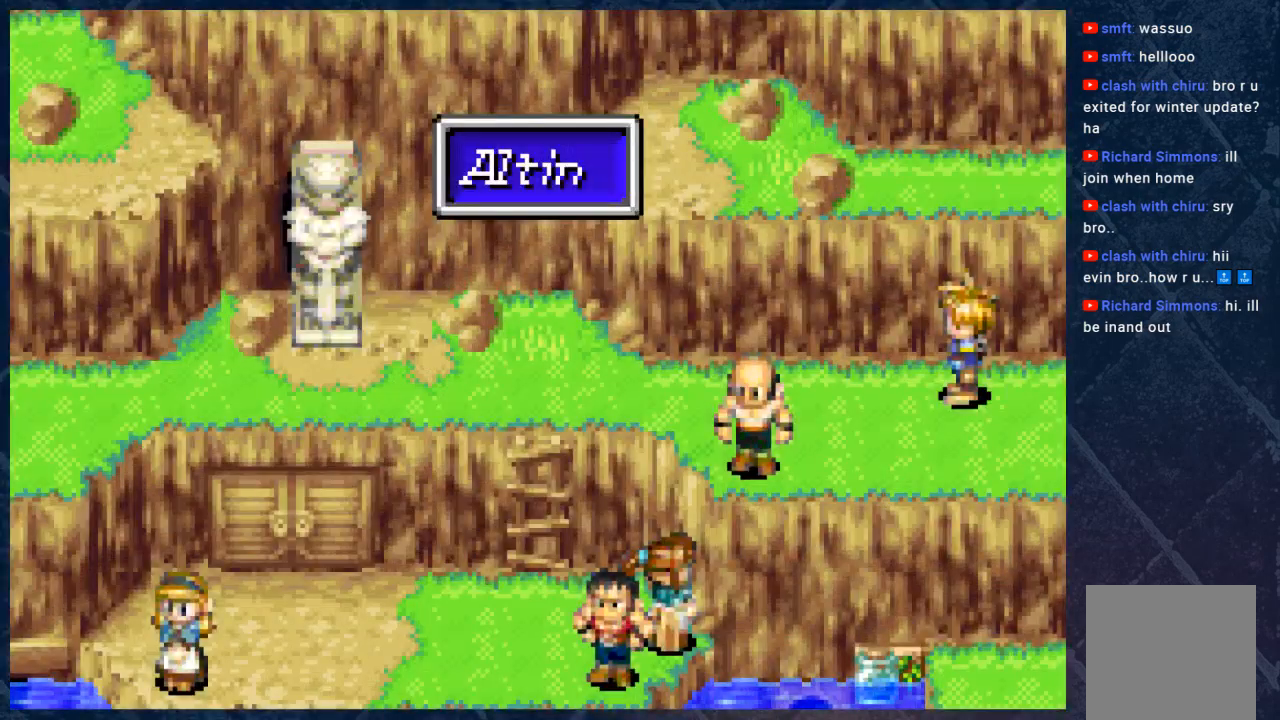
{"buttons": [], "left_stick": "left", "right_stick": "center", "events": [[83, "left_stick", "left"], [433, "left_stick", "center"], [500, "left_stick", "left"]]}
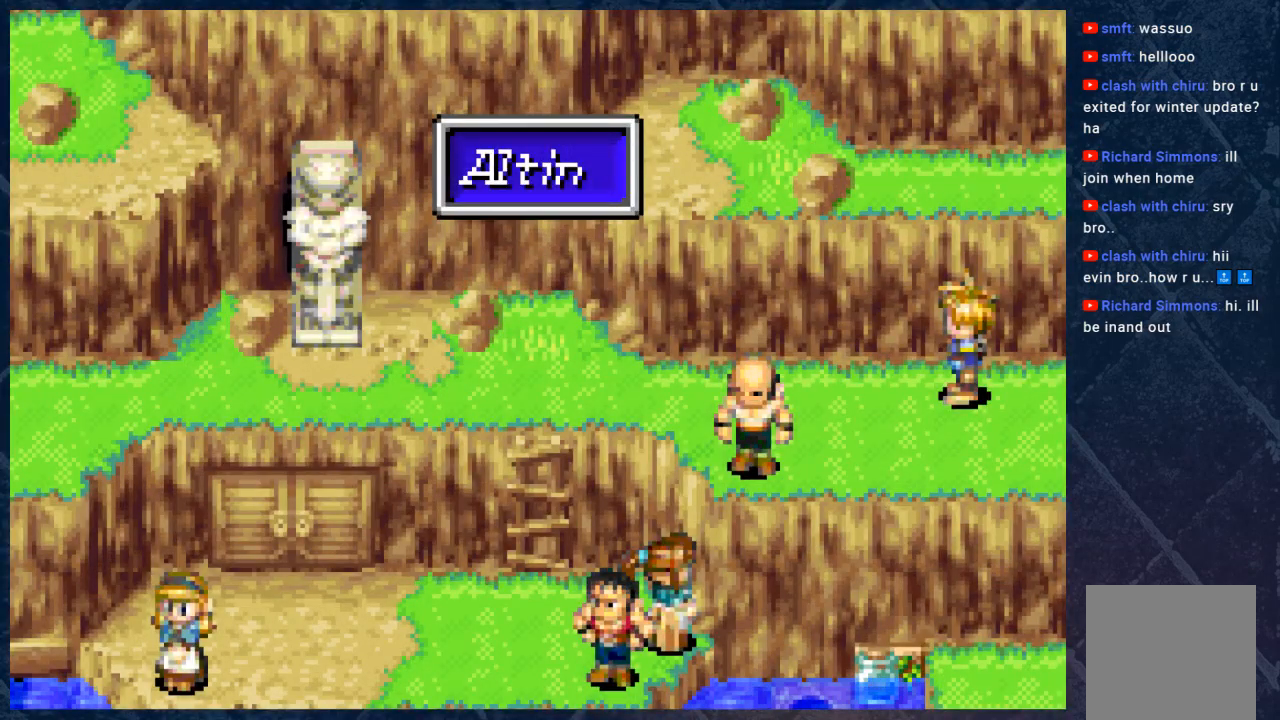
{"buttons": [], "left_stick": "left", "right_stick": "center", "events": []}
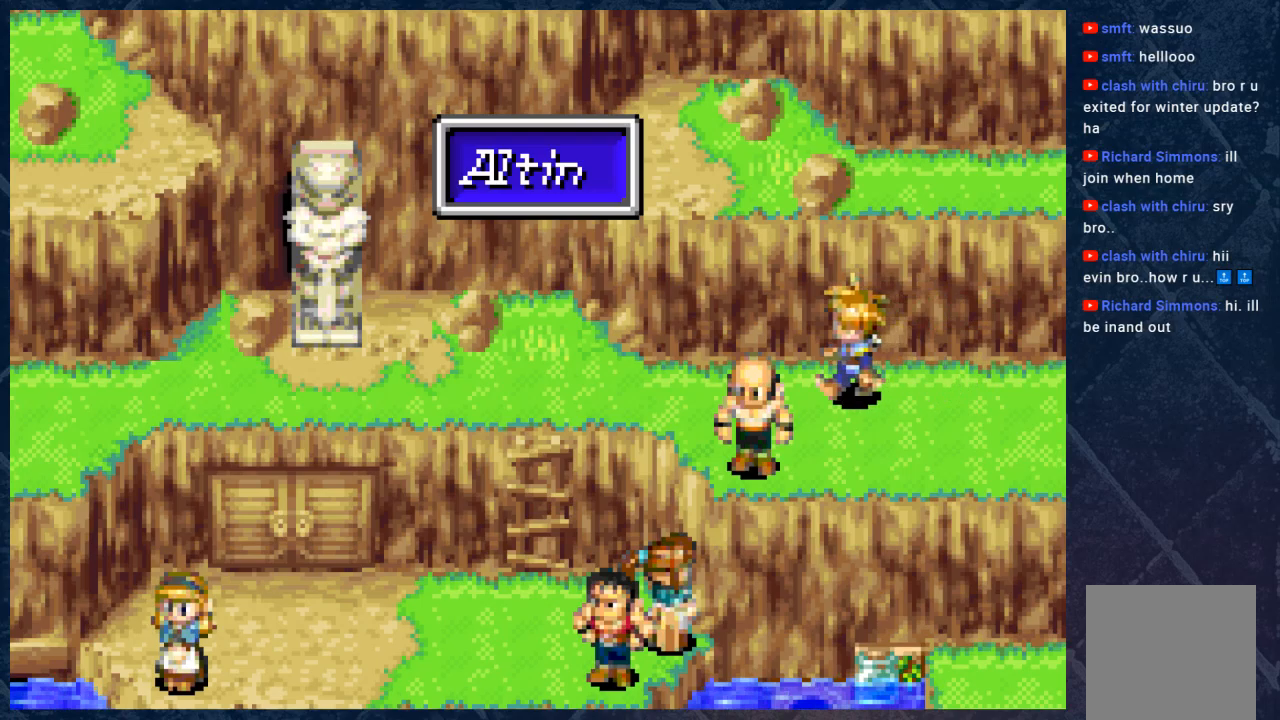
{"buttons": [], "left_stick": "left", "right_stick": "center", "events": []}
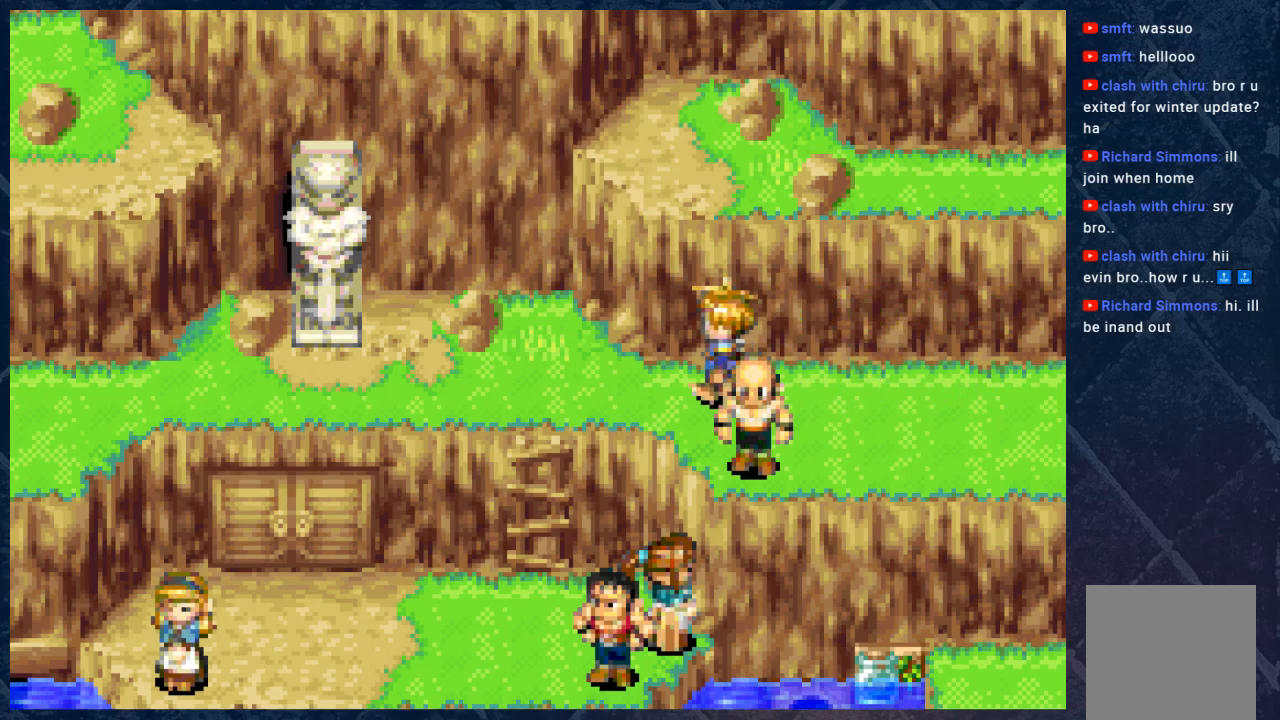
{"buttons": [], "left_stick": "left", "right_stick": "center", "events": []}
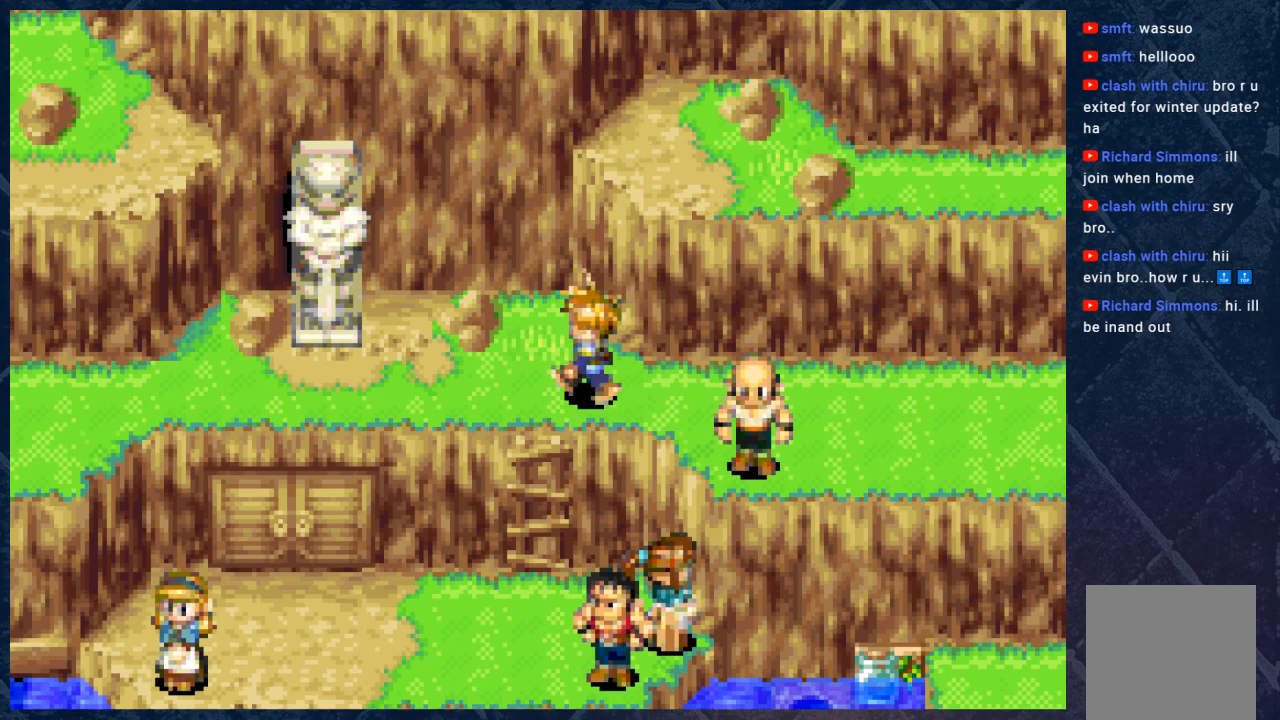
{"buttons": [], "left_stick": "up-left", "right_stick": "center", "events": [[67, "left_stick", "down"], [233, "left_stick", "up-left"]]}
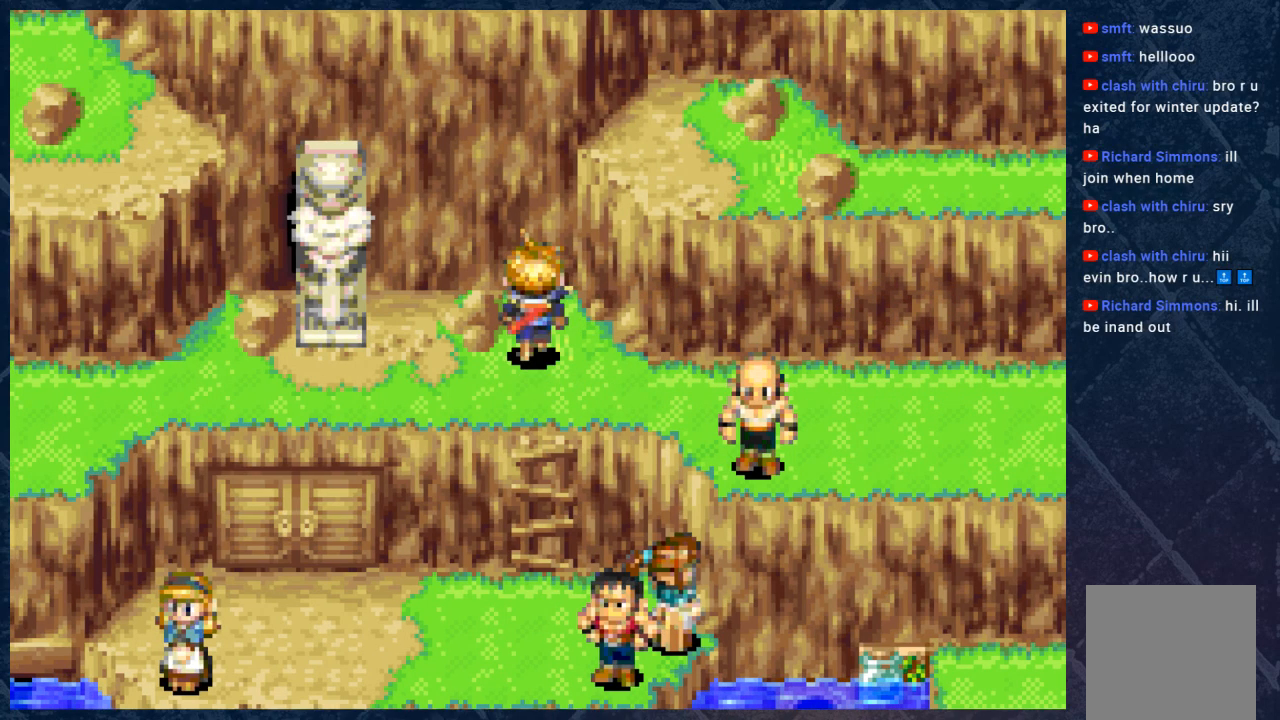
{"buttons": [], "left_stick": "down-left", "right_stick": "center", "events": [[250, "left_stick", "down-left"]]}
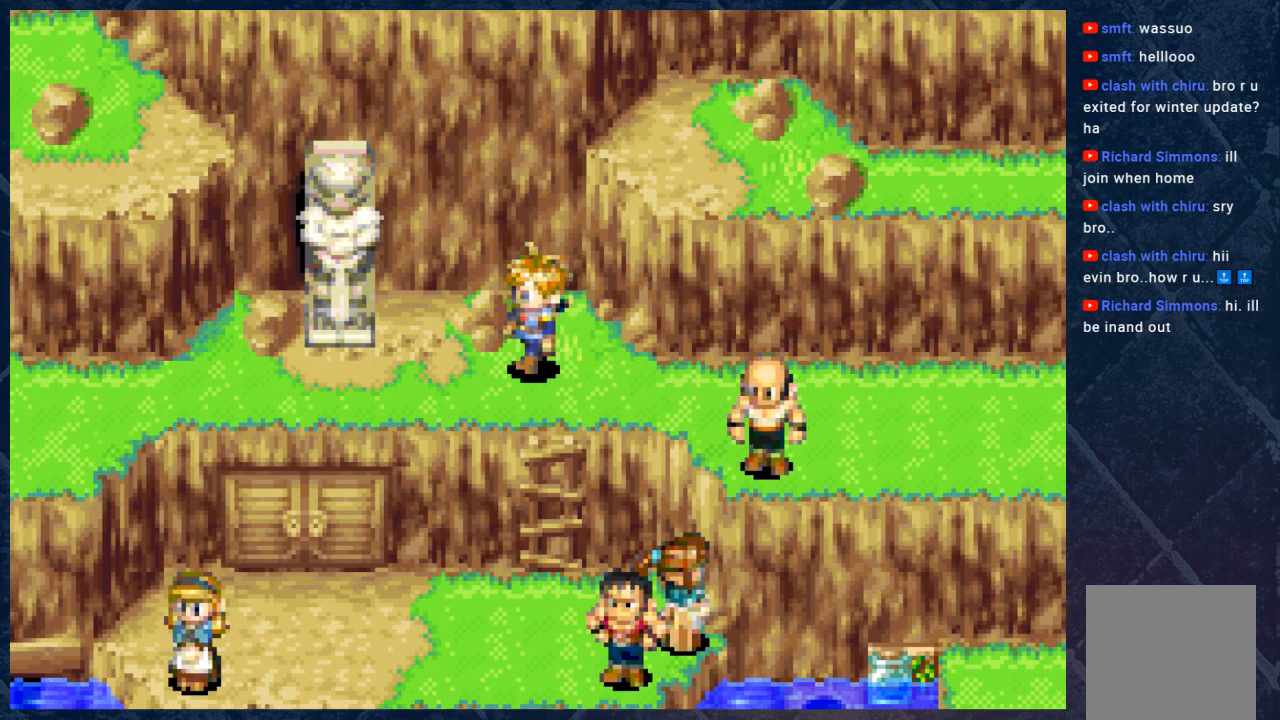
{"buttons": [], "left_stick": "up-left", "right_stick": "center", "events": [[133, "left_stick", "up-left"]]}
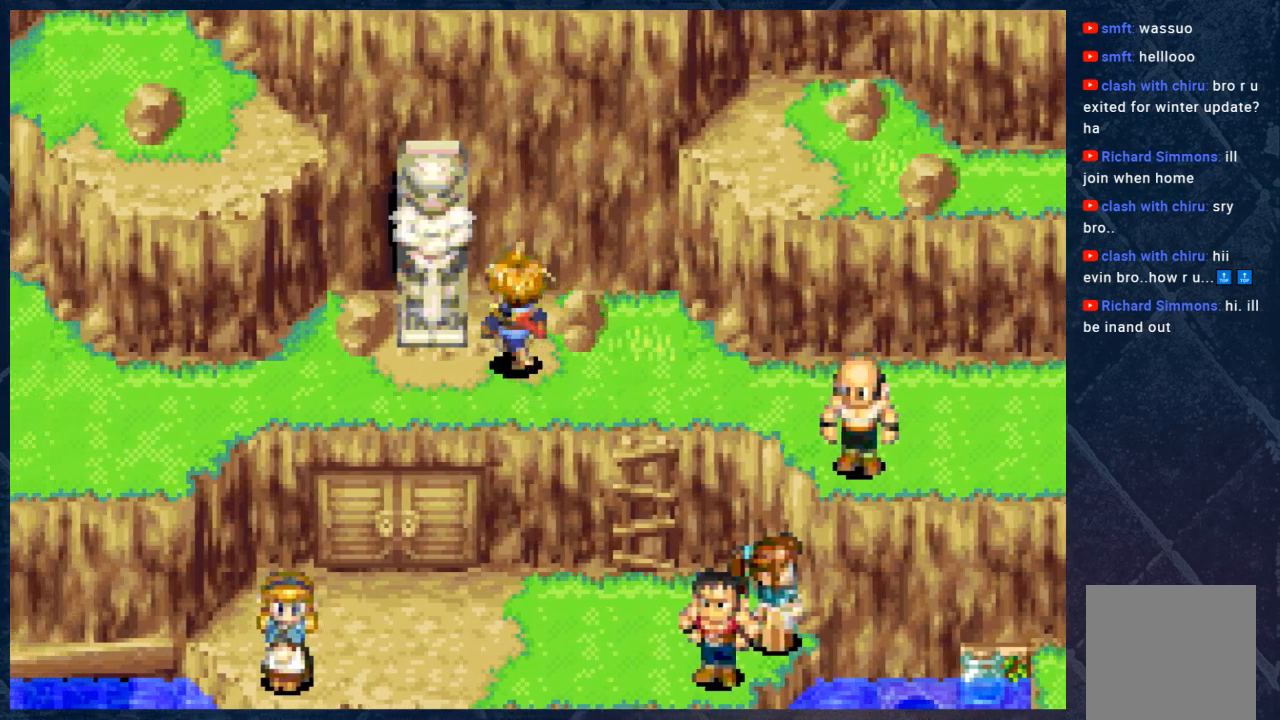
{"buttons": [], "left_stick": "center", "right_stick": "center", "events": [[50, "left_stick", "up"], [283, "left_stick", "left"], [467, "left_stick", "center"]]}
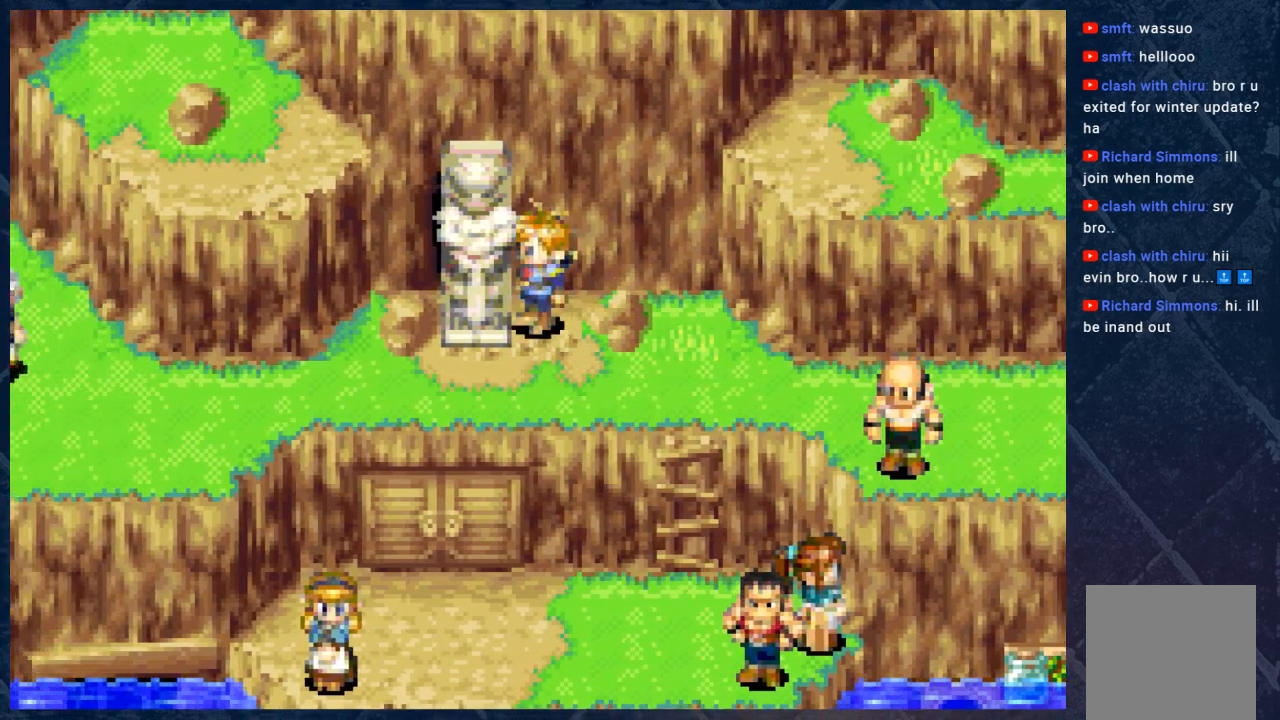
{"buttons": ["A"], "left_stick": "right", "right_stick": "center", "events": [[167, "A", "down"], [283, "left_stick", "right"]]}
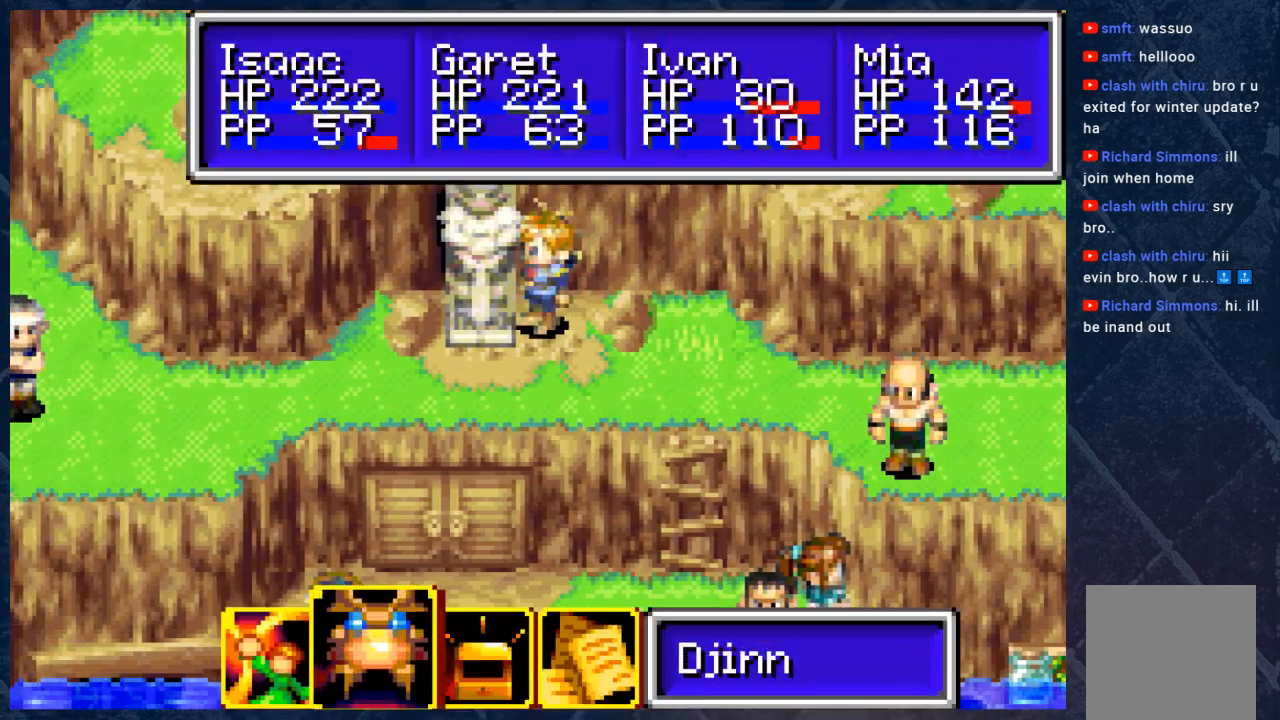
{"buttons": ["B"], "left_stick": "down", "right_stick": "center", "events": [[117, "A", "up"], [117, "left_stick", "center"], [417, "B", "down"], [483, "left_stick", "down"]]}
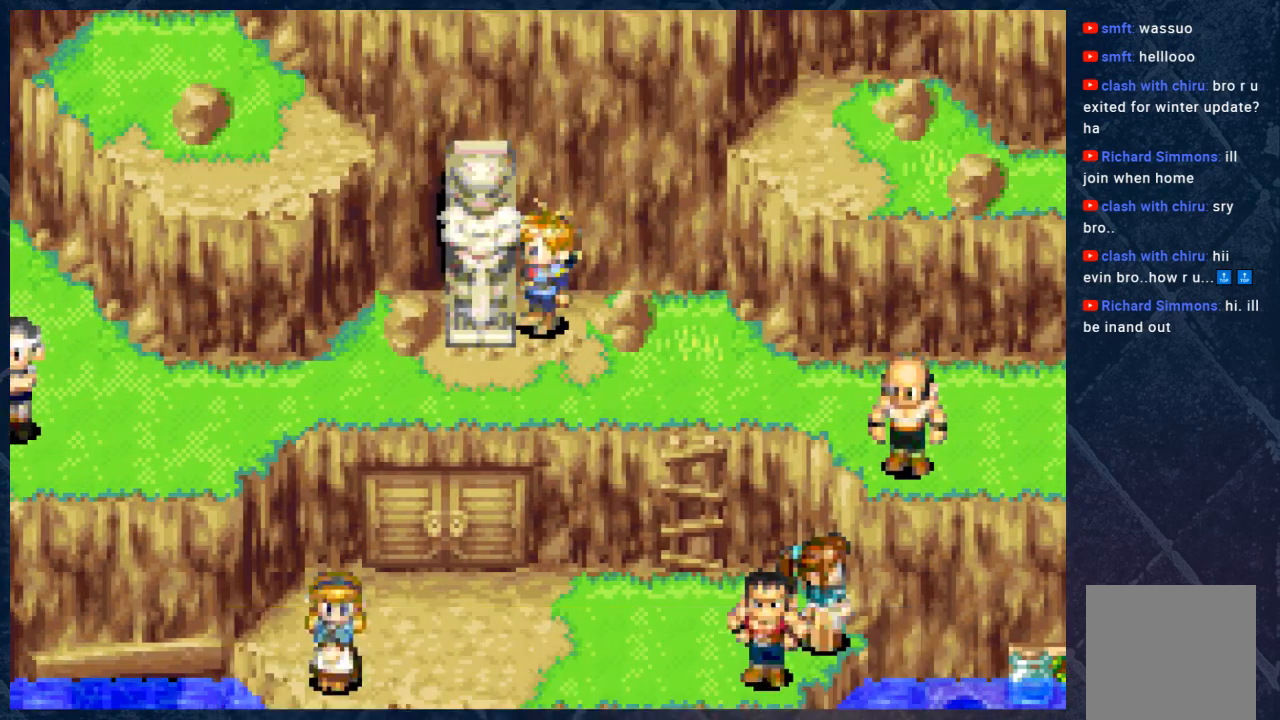
{"buttons": [], "left_stick": "left", "right_stick": "center", "events": [[50, "B", "up"], [283, "left_stick", "down-left"], [400, "left_stick", "left"]]}